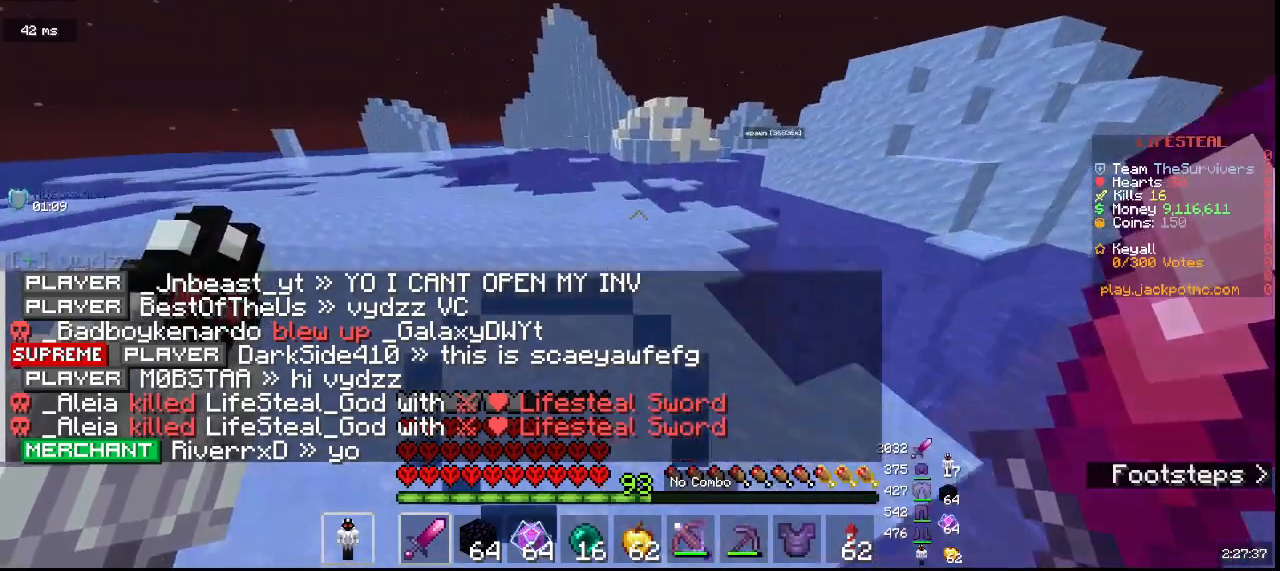
Gameplay with keyboard and mouse; each line is a JSON object with the keys and mouse buttons held at the frame after it. "events" lists presses ("down") and releases ("up") of "a", "d", "s", "w", "mouse_left" and "mouse_right" between this image and that frame as [ms after this image, input, new state], when the widget could be followed in between. "mouse_left", "mouse_right" = the "left", "right" buttons of the "mouse" list. No other keys are recorded. Fast repeated clicks can show as one long hold. Mouse movement is not recorded.
{"keys": ["w"], "mouse": [], "events": []}
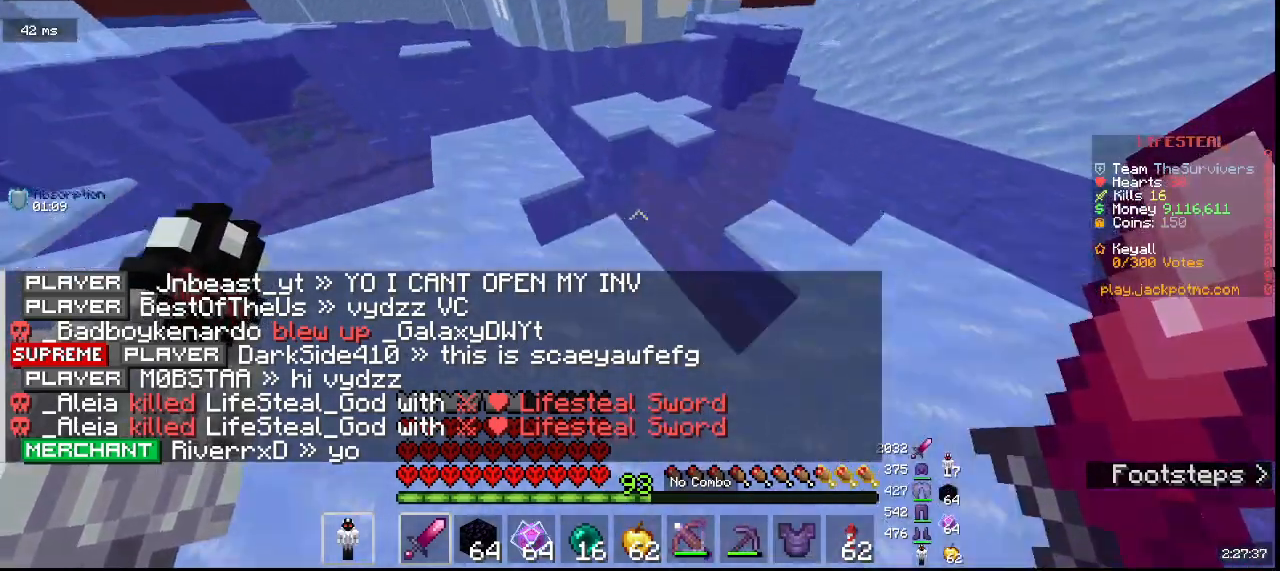
{"keys": ["w"], "mouse": [], "events": []}
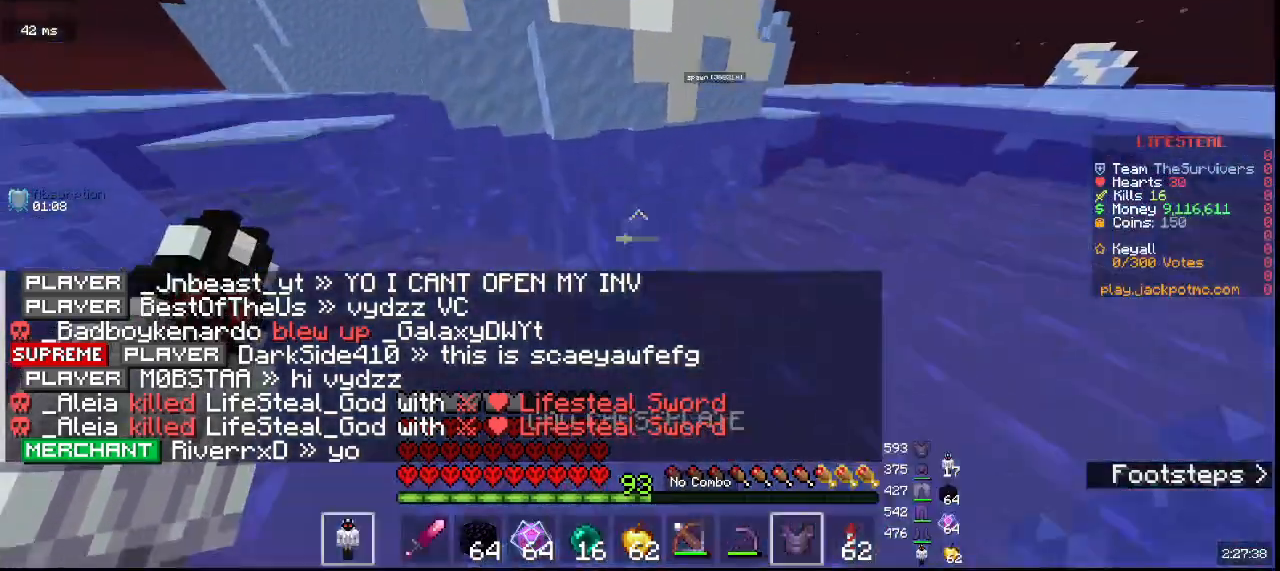
{"keys": ["w"], "mouse": [], "events": []}
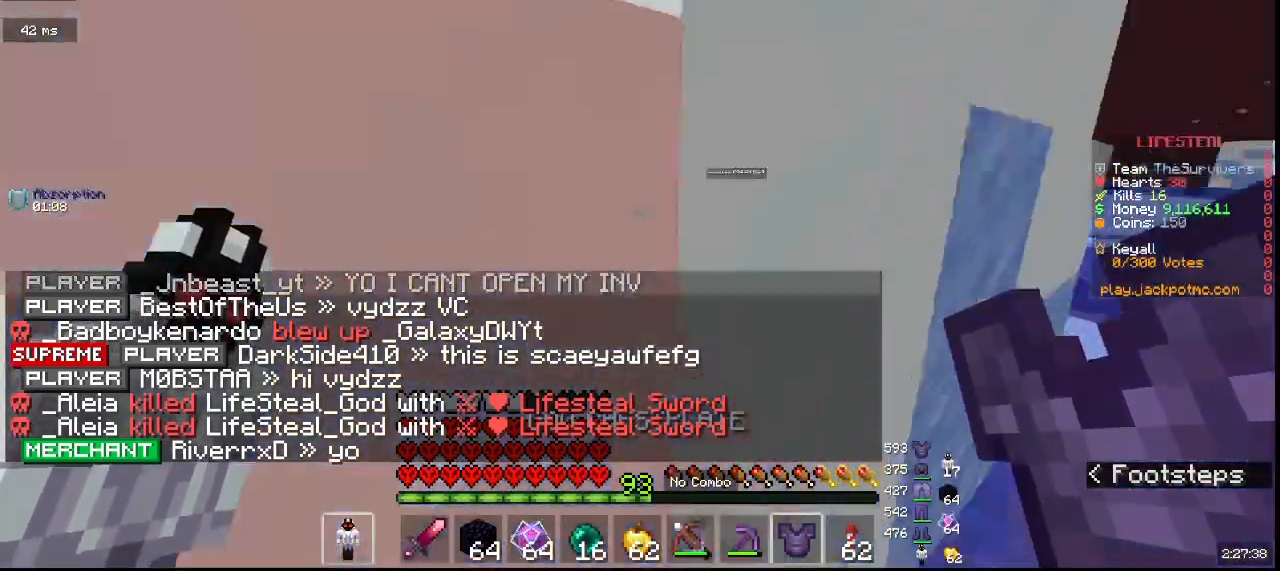
{"keys": ["d", "w"], "mouse": [], "events": [[417, "d", "down"]]}
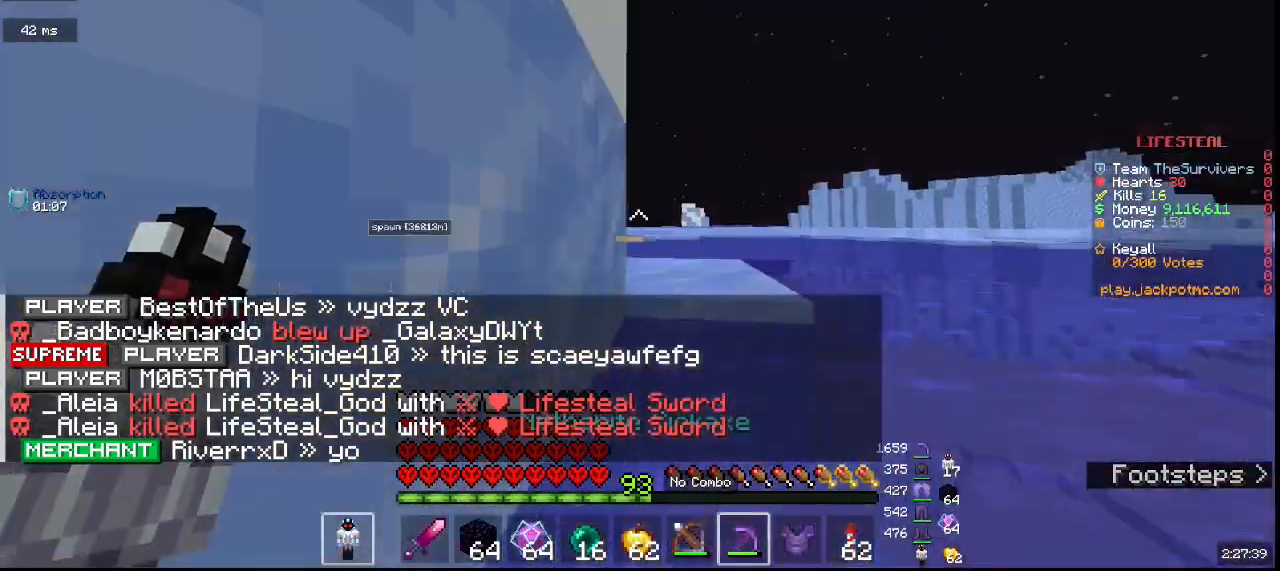
{"keys": ["w"], "mouse": [], "events": [[150, "d", "up"], [217, "d", "down"], [417, "d", "up"]]}
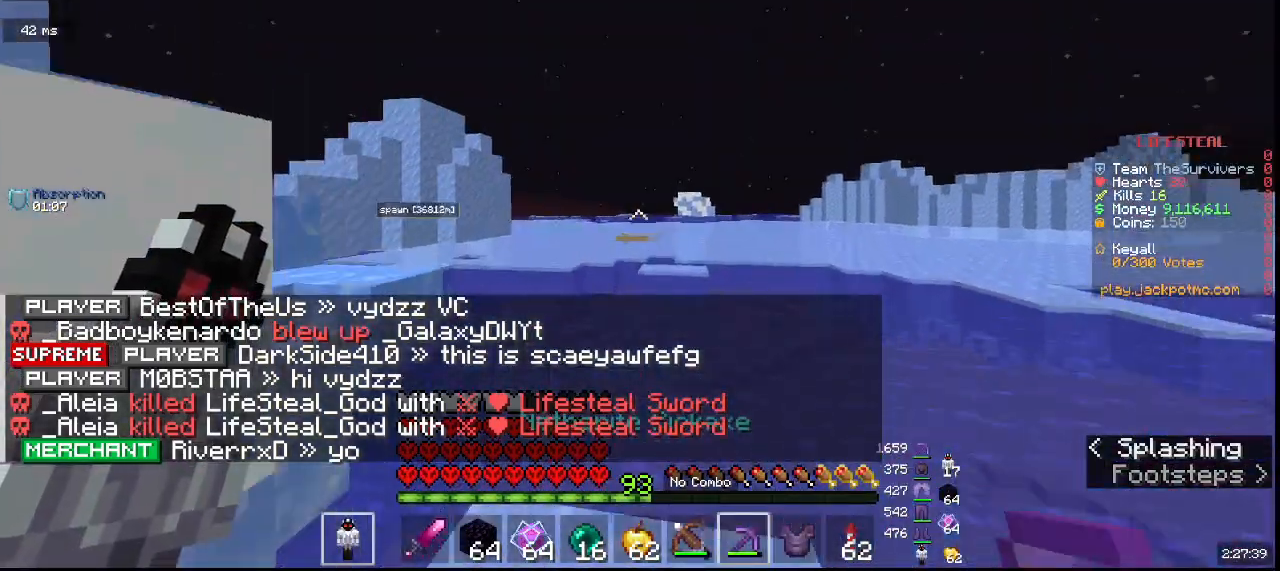
{"keys": ["a", "w"], "mouse": []}
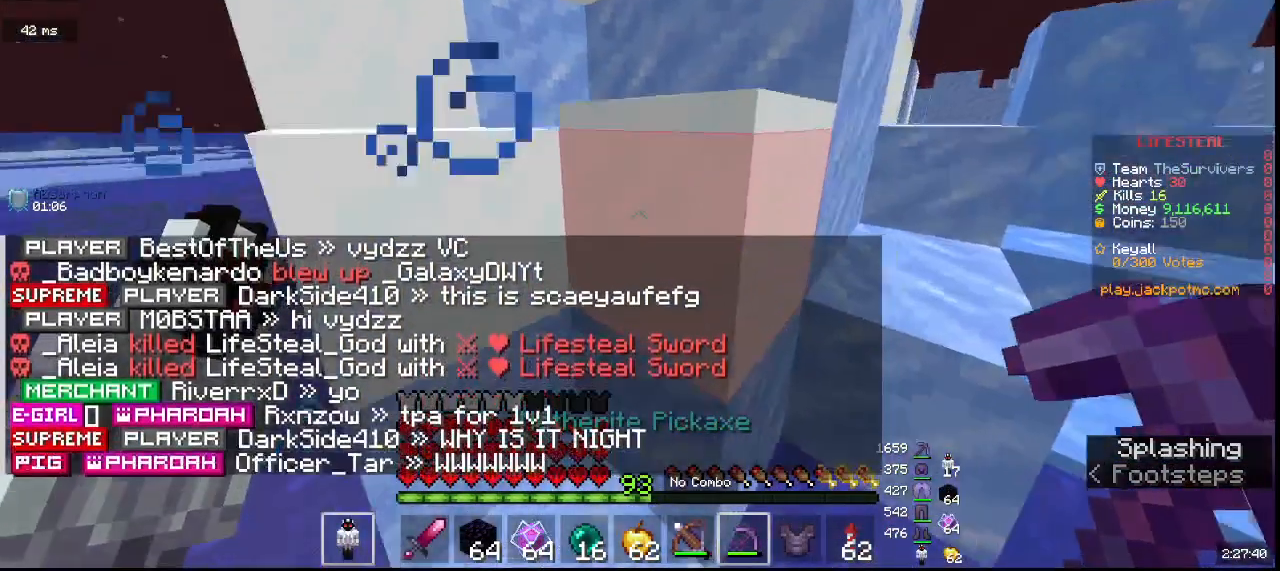
{"keys": ["a"], "mouse": [], "events": [[333, "w", "up"]]}
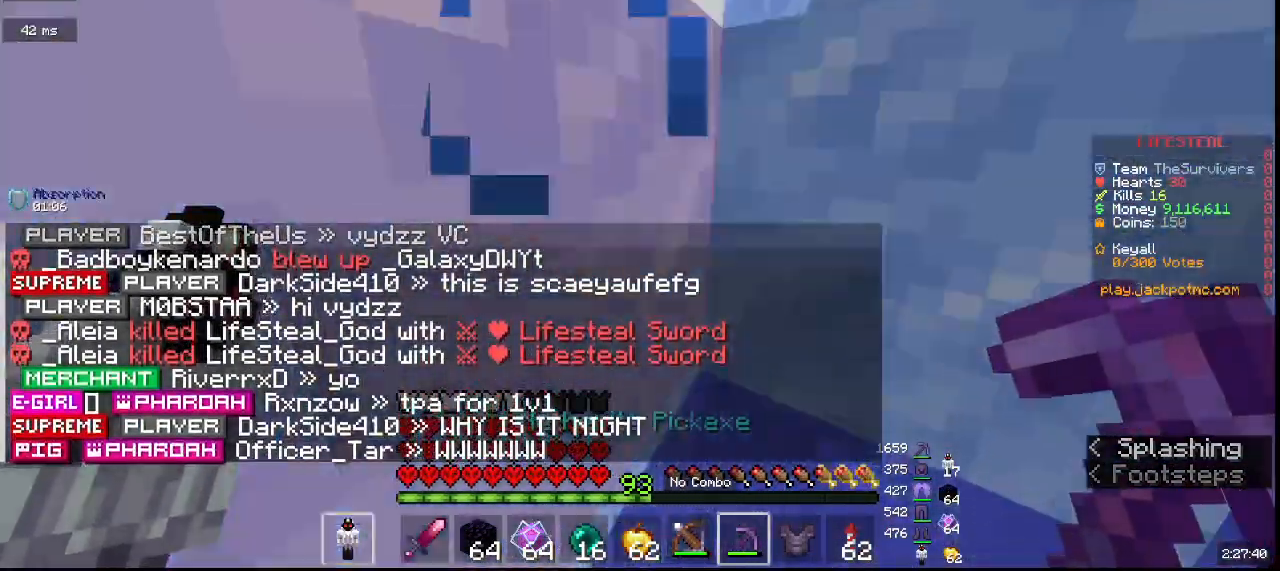
{"keys": ["d"], "mouse": [], "events": [[83, "s", "down"], [250, "d", "down"], [317, "a", "up"], [367, "s", "up"]]}
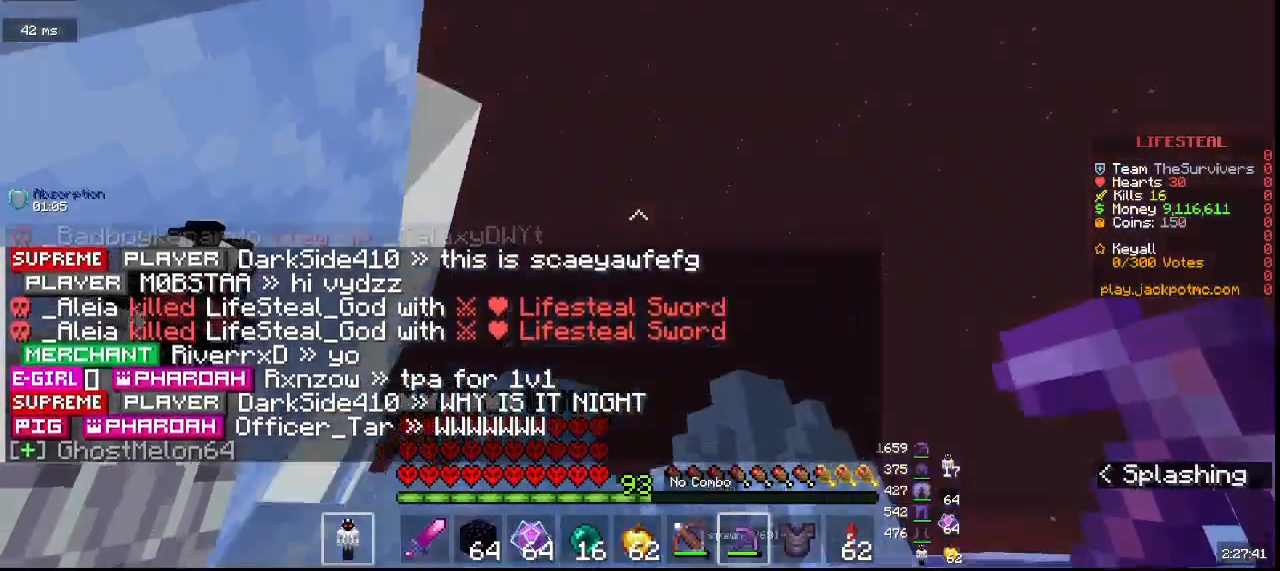
{"keys": ["d", "w"], "mouse": [], "events": [[217, "w", "down"], [350, "d", "up"], [467, "d", "down"]]}
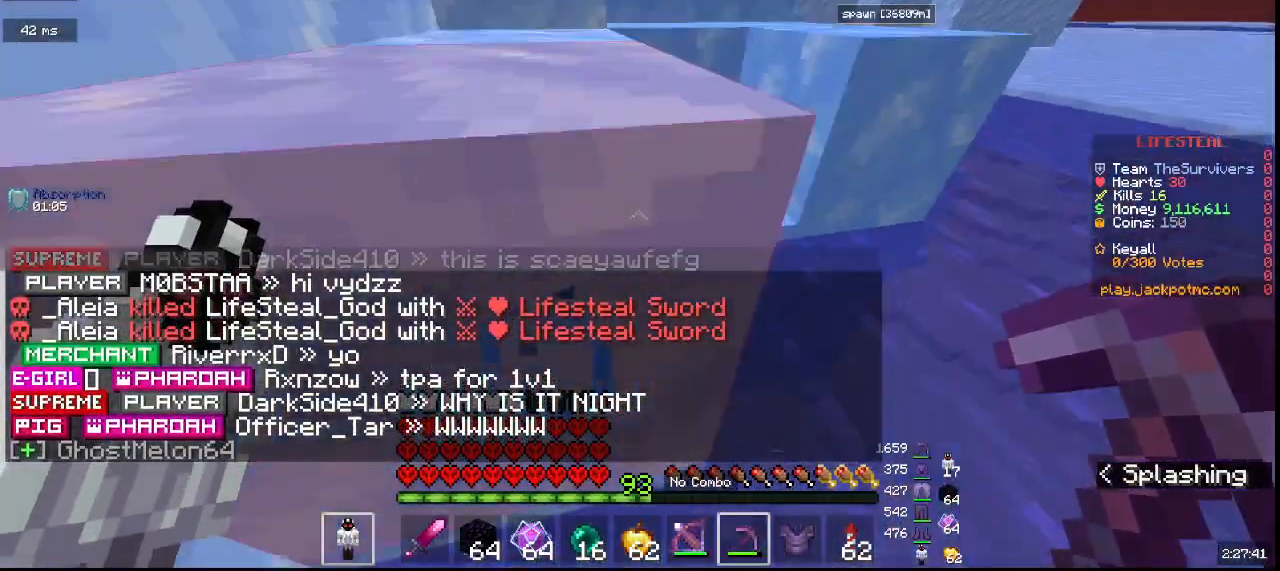
{"keys": ["d", "w"], "mouse": [], "events": []}
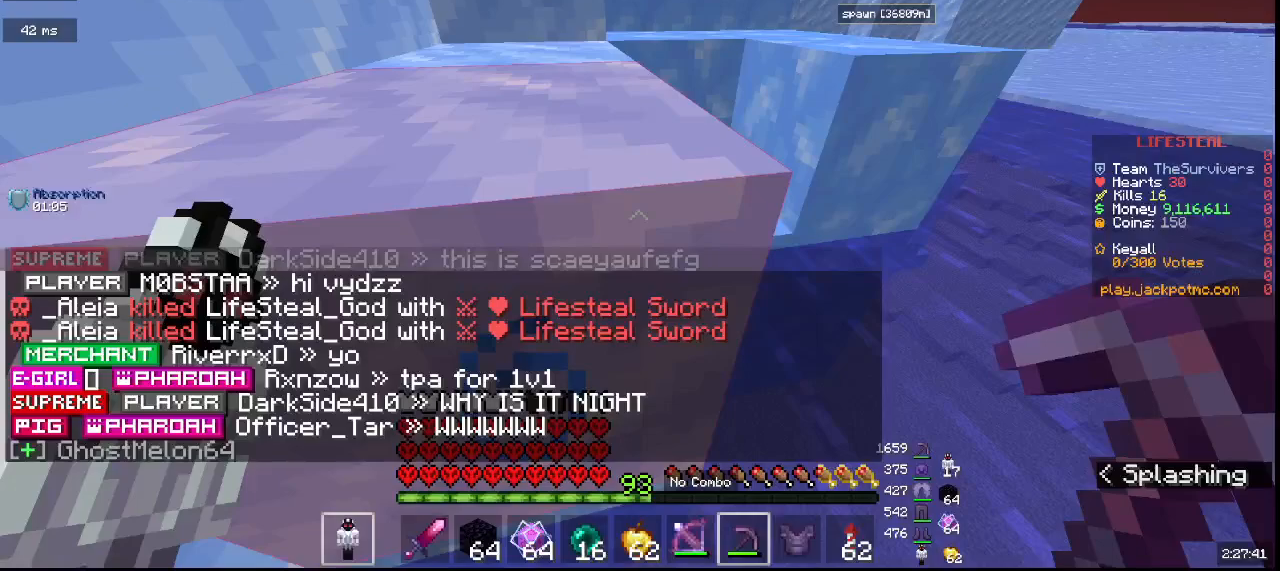
{"keys": ["d", "w"], "mouse": [], "events": []}
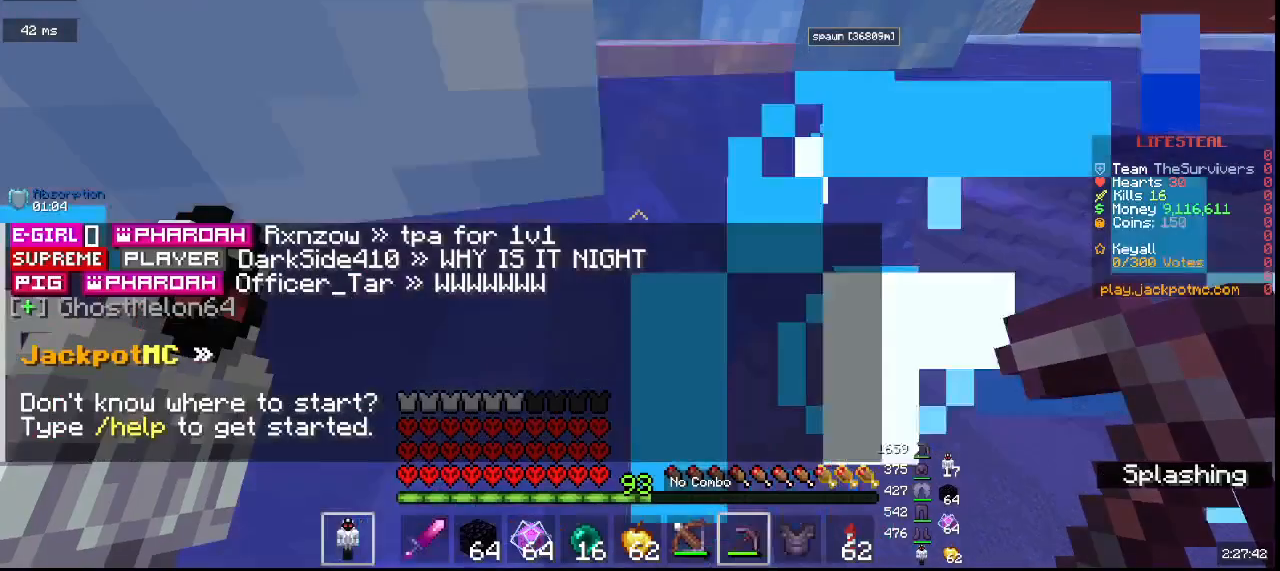
{"keys": ["d", "w"], "mouse": [], "events": [[17, "d", "up"], [167, "w", "up"], [333, "w", "down"], [467, "d", "down"]]}
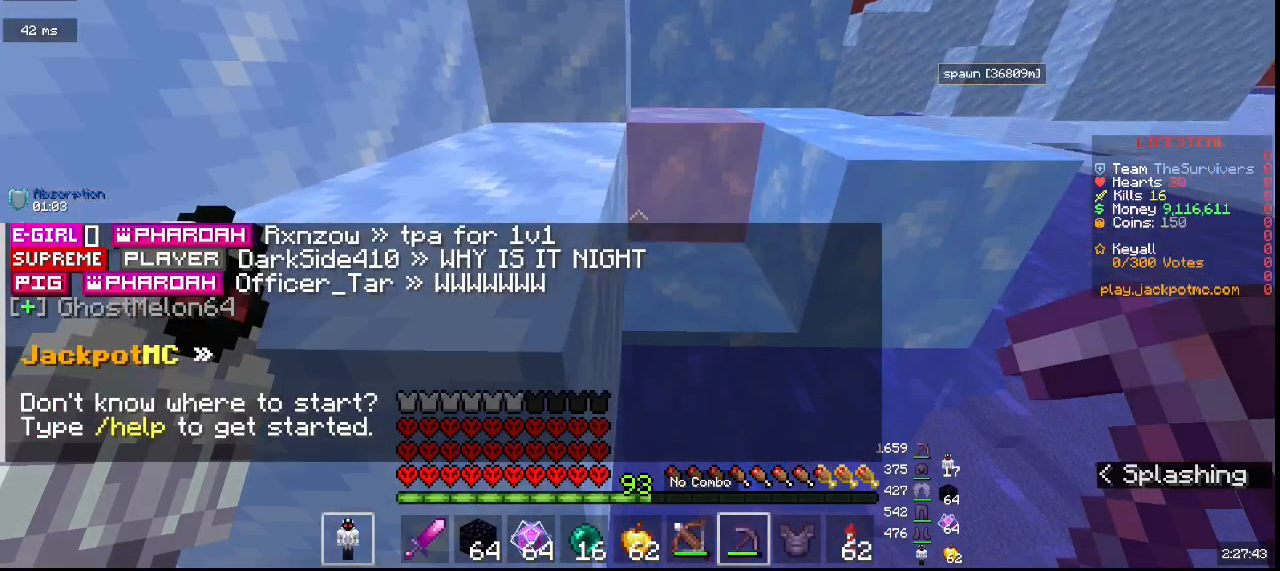
{"keys": ["w"], "mouse": [], "events": [[383, "d", "up"]]}
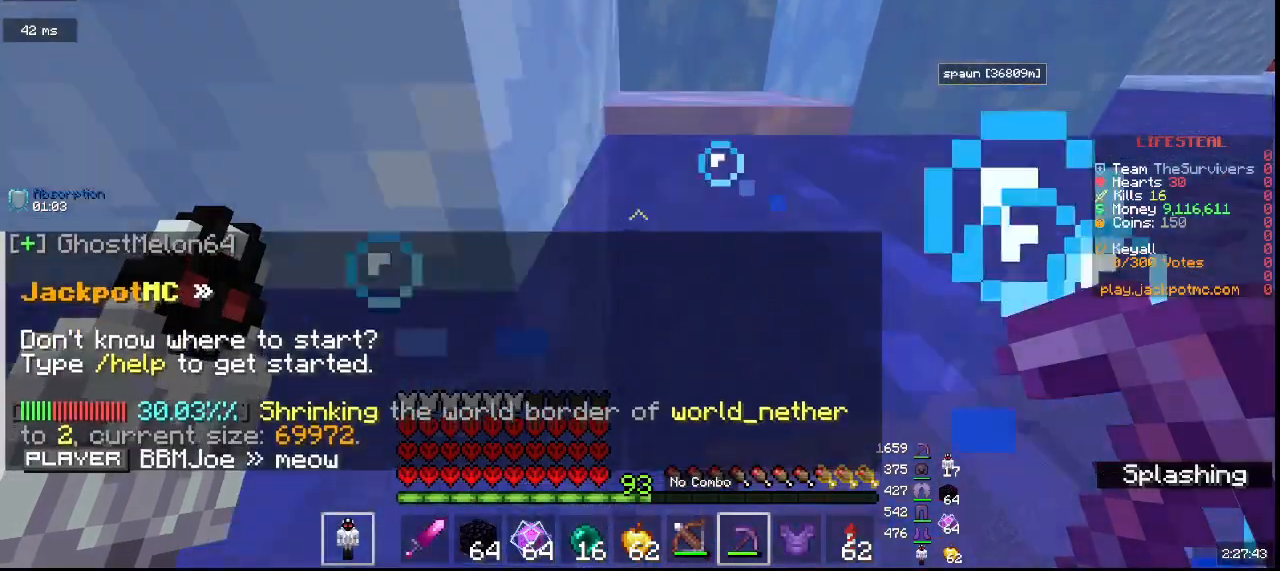
{"keys": ["d"], "mouse": [], "events": [[117, "d", "down"], [467, "w", "up"]]}
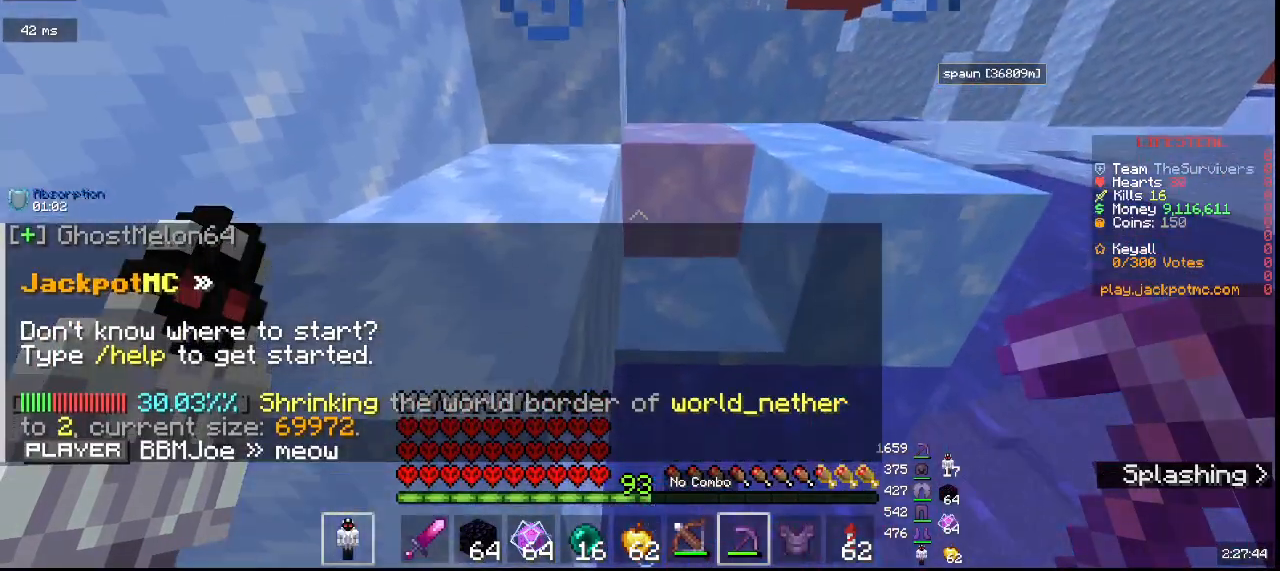
{"keys": ["d"], "mouse": [], "events": []}